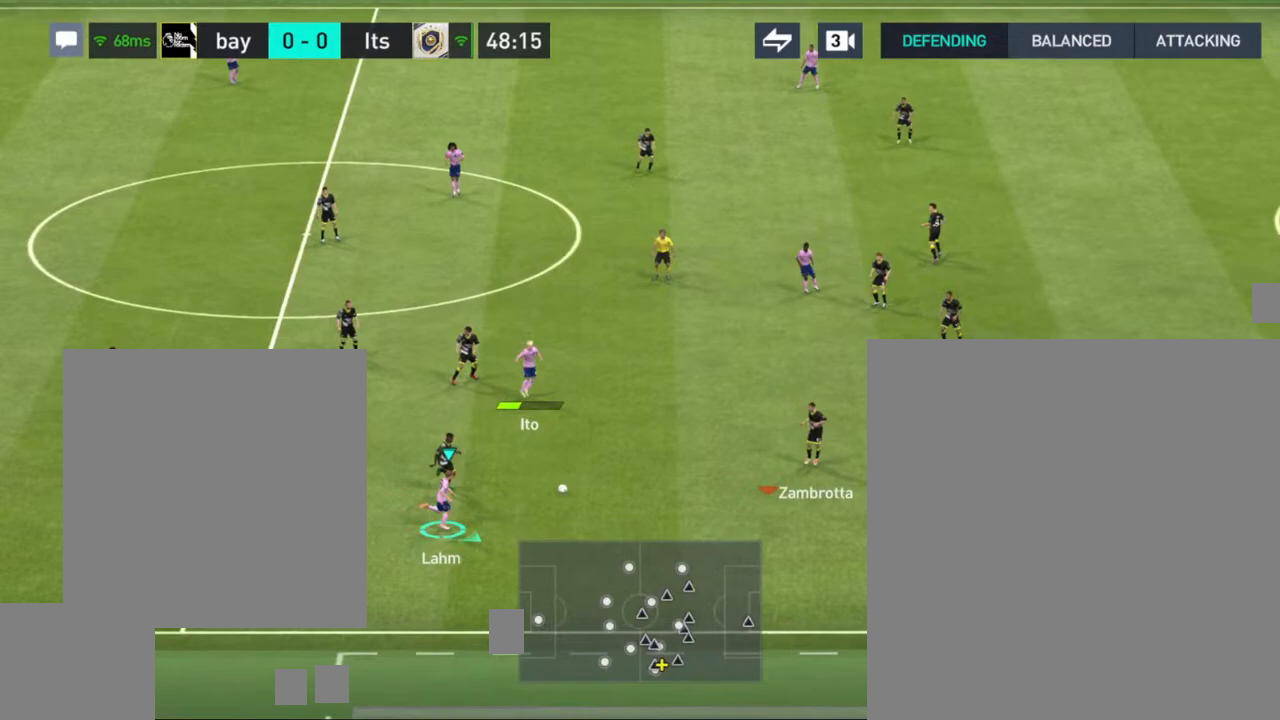
Gameplay with a controller (PlayStation layout); each line is a JSON object with the inputs held at the frame after it. "events" lists button and stick changes between this image and that frame as [ms after this image, input, new state], when the widget could be followed in between.
{"buttons": ["R1"], "left_stick": "down-right", "right_stick": "center", "events": []}
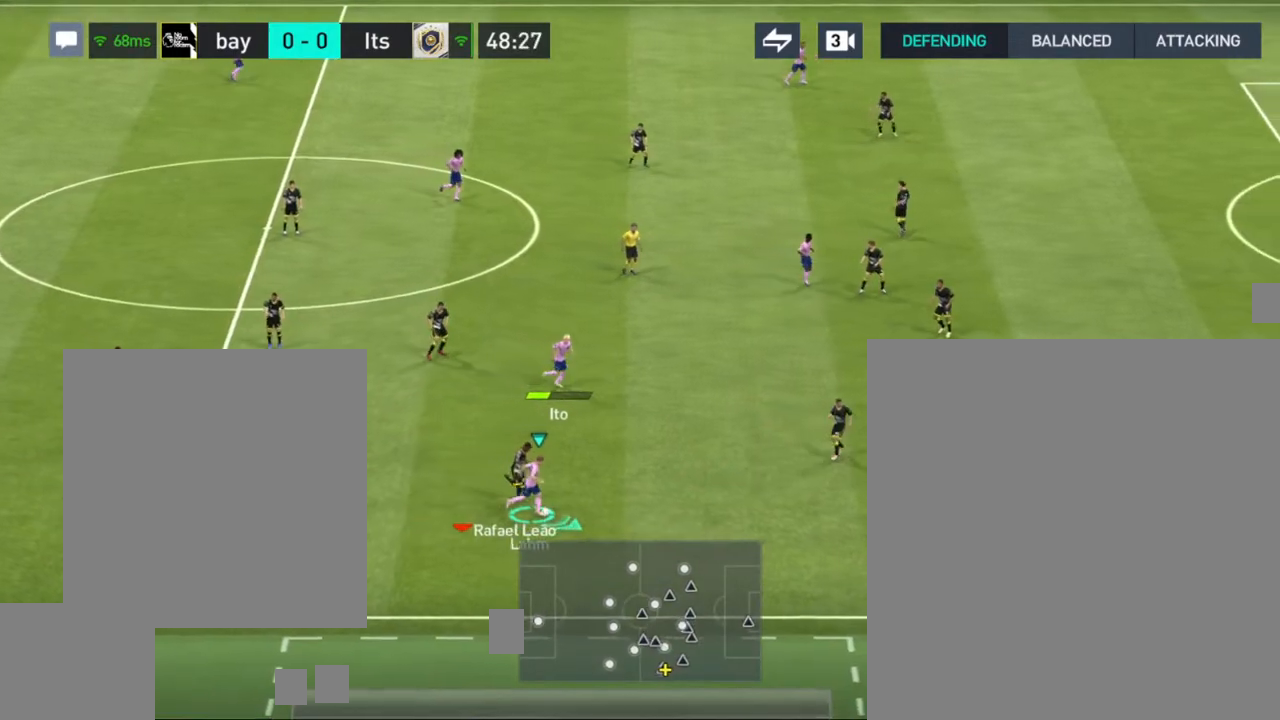
{"buttons": [], "left_stick": "left", "right_stick": "center", "events": [[383, "R1", "up"], [483, "left_stick", "left"]]}
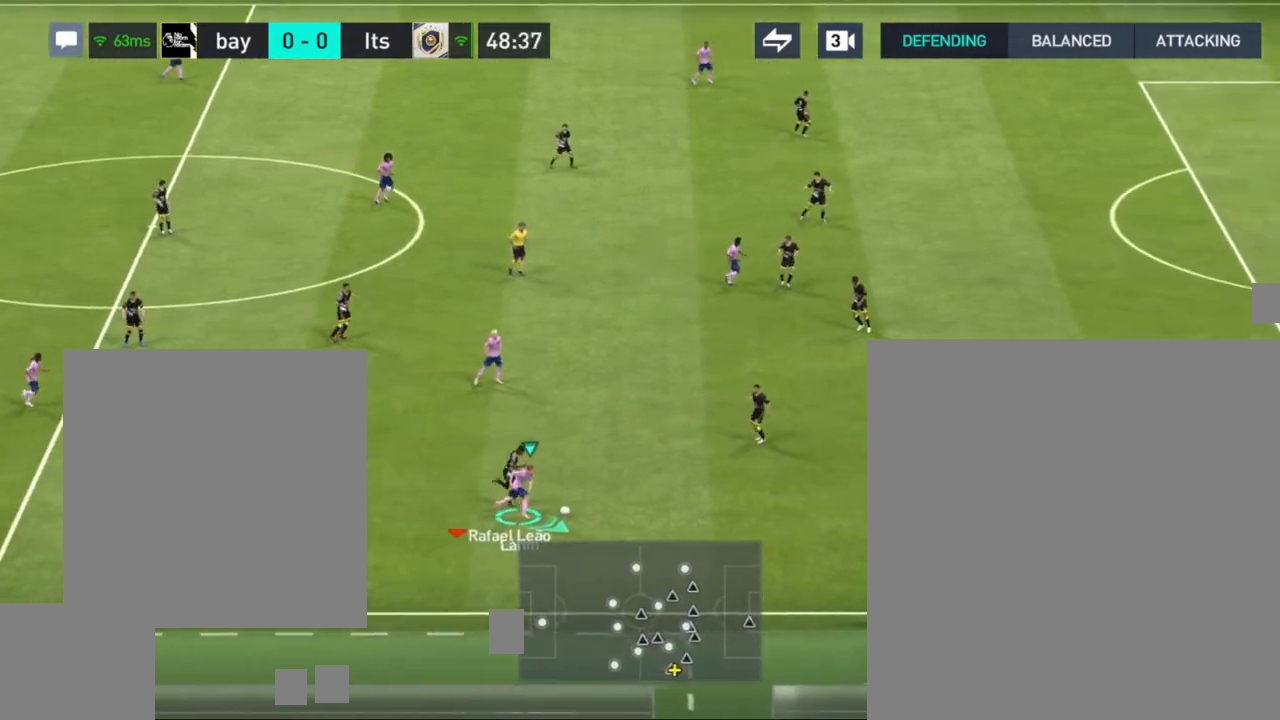
{"buttons": [], "left_stick": "left", "right_stick": "center", "events": []}
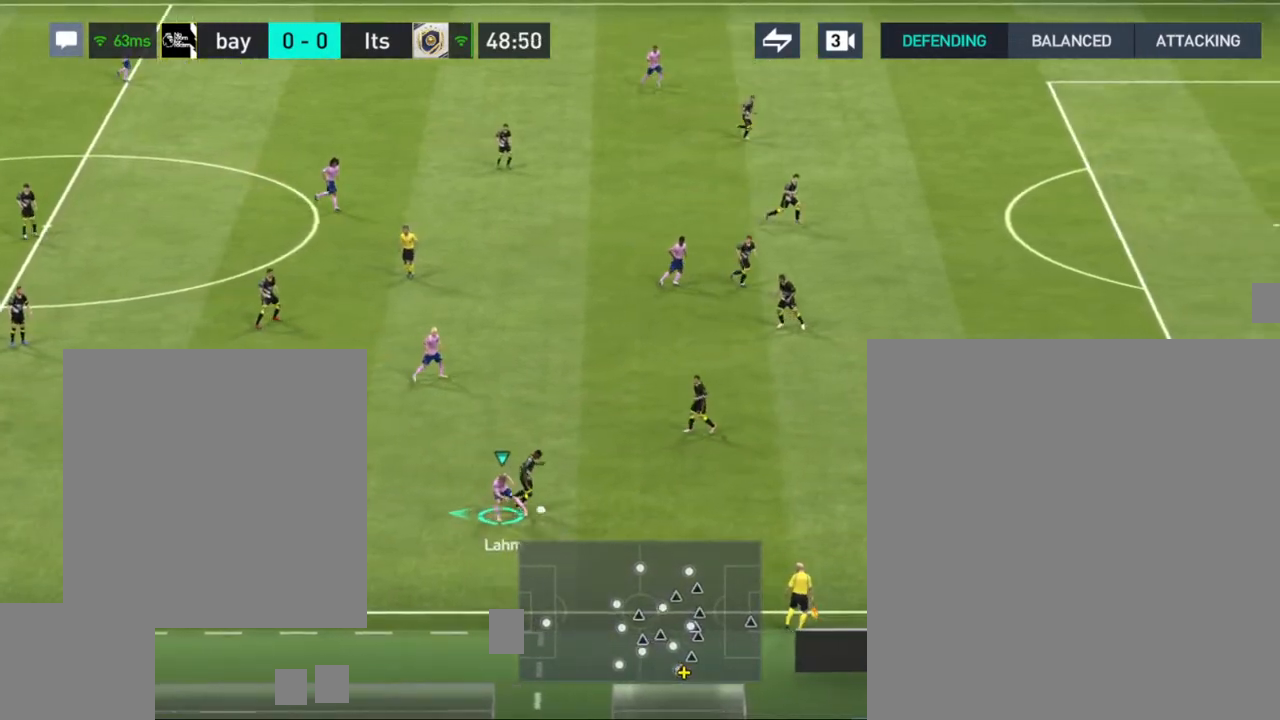
{"buttons": [], "left_stick": "right", "right_stick": "center", "events": [[217, "left_stick", "up"], [483, "left_stick", "right"]]}
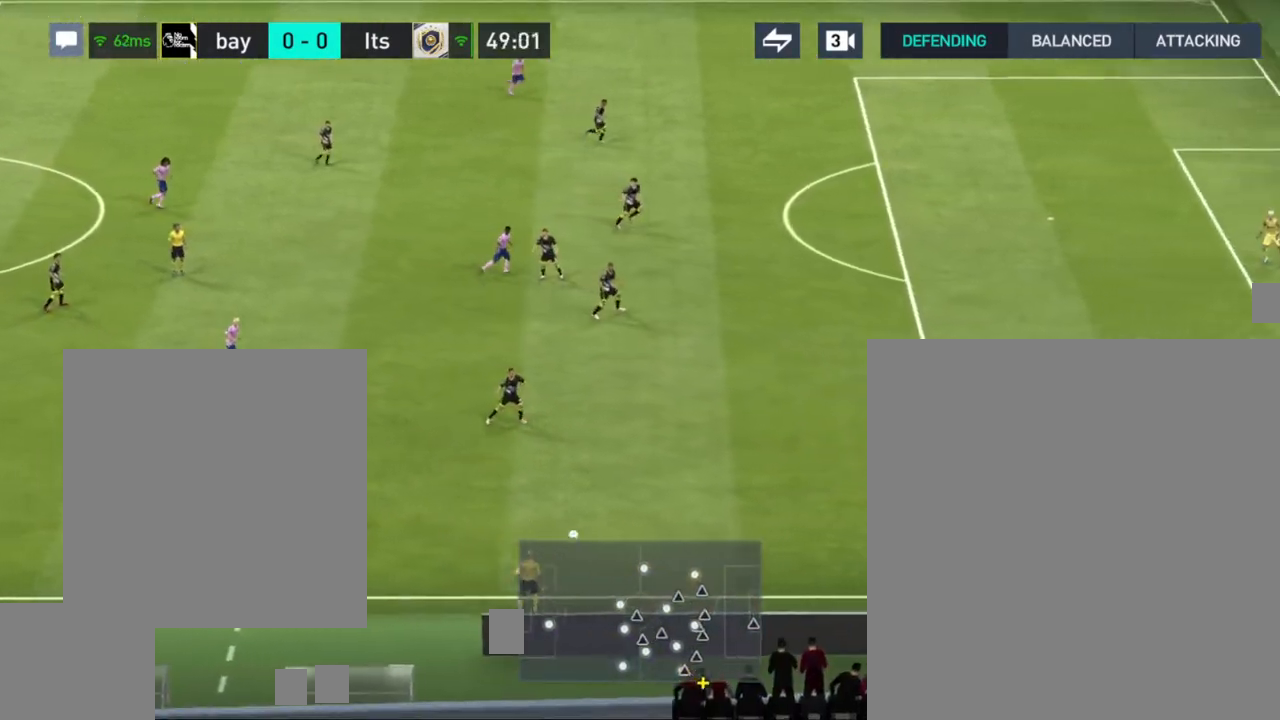
{"buttons": [], "left_stick": "right", "right_stick": "center", "events": [[33, "R1", "down"], [250, "R1", "up"]]}
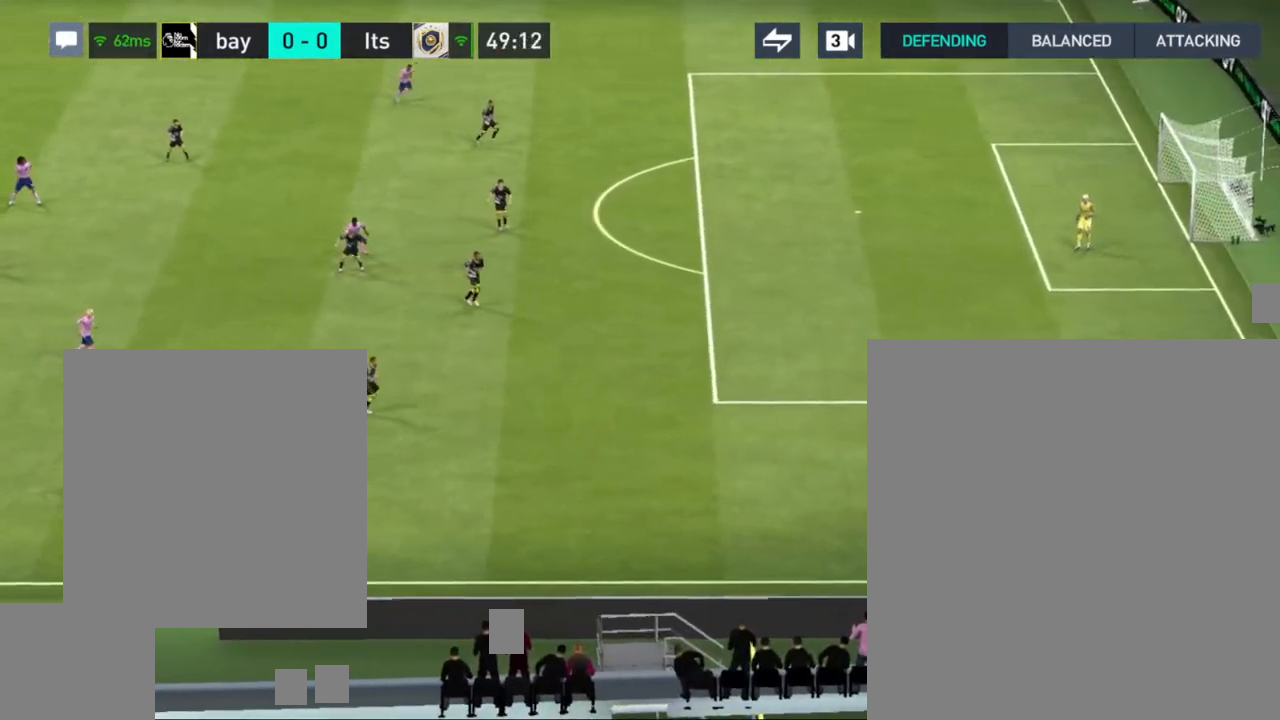
{"buttons": [], "left_stick": "center", "right_stick": "center", "events": [[17, "left_stick", "center"]]}
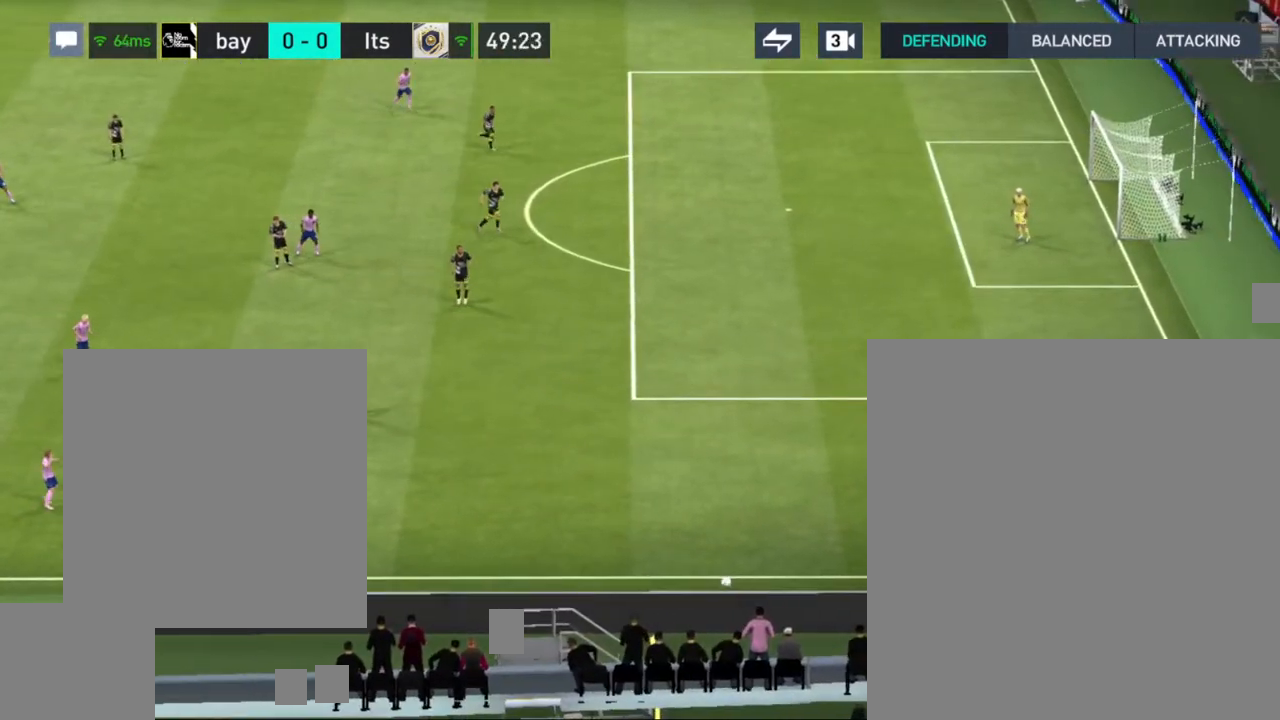
{"buttons": [], "left_stick": "center", "right_stick": "center", "events": []}
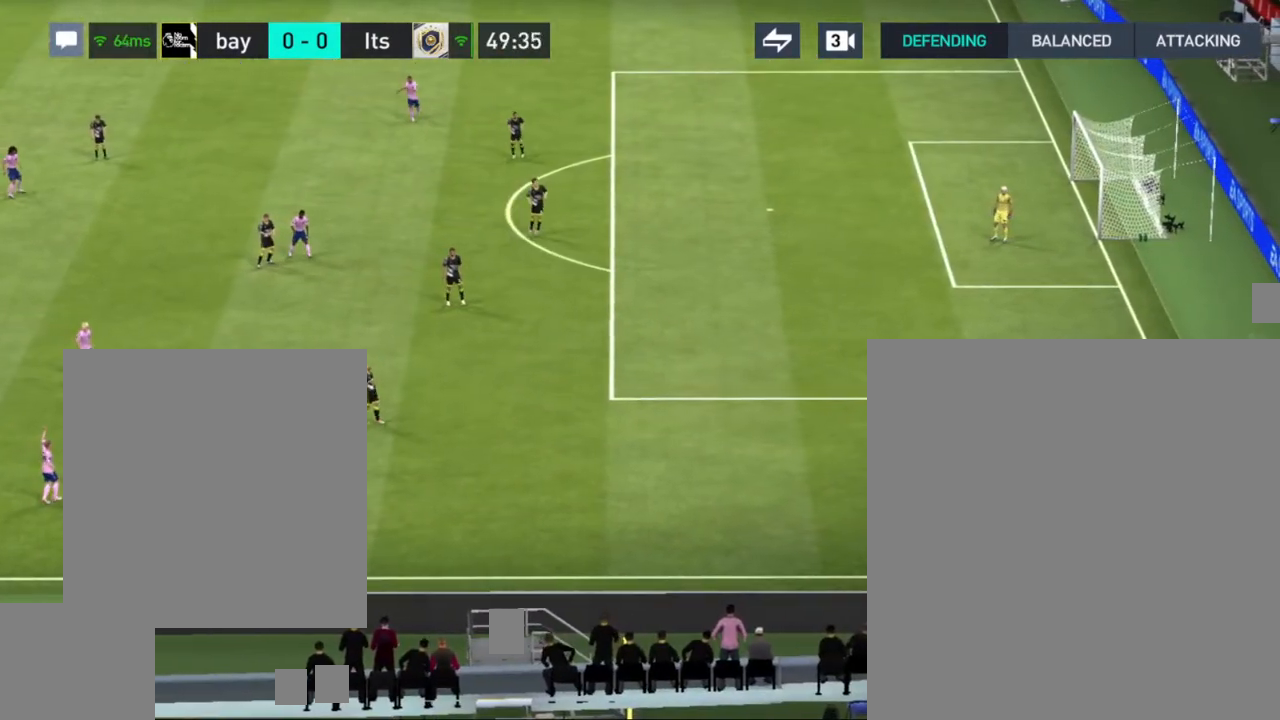
{"buttons": [], "left_stick": "center", "right_stick": "center", "events": []}
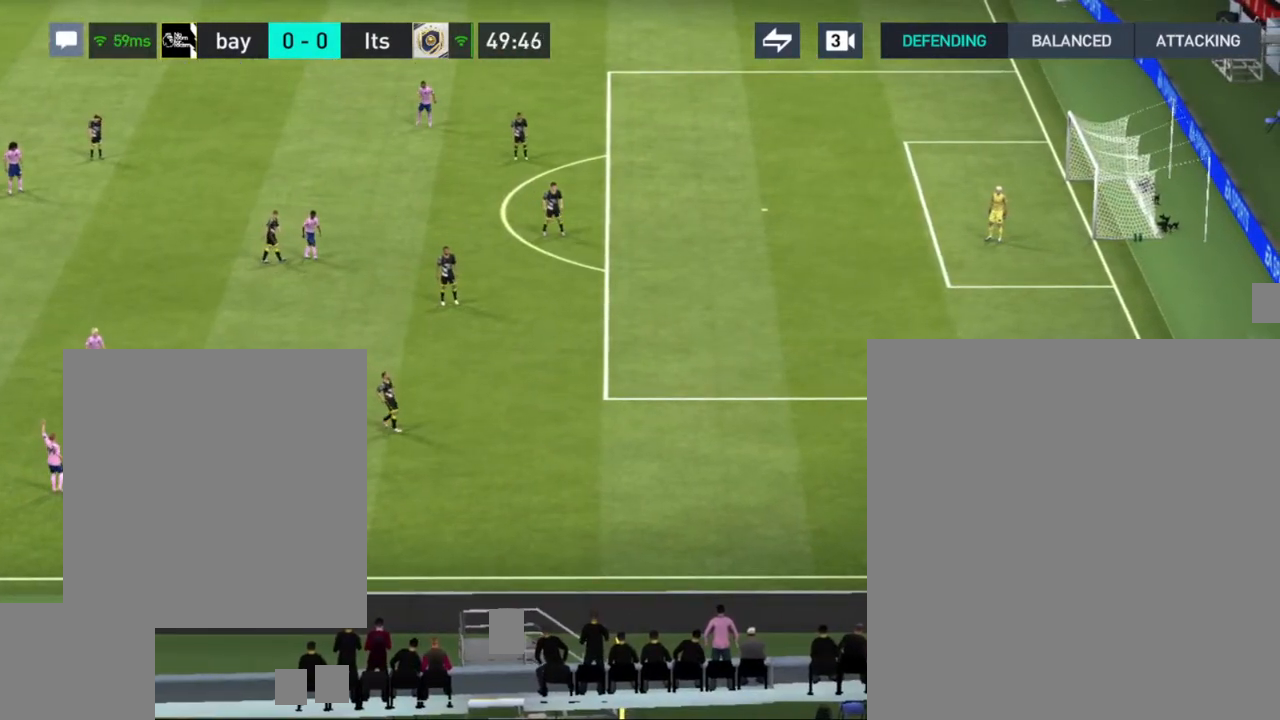
{"buttons": [], "left_stick": "center", "right_stick": "center", "events": []}
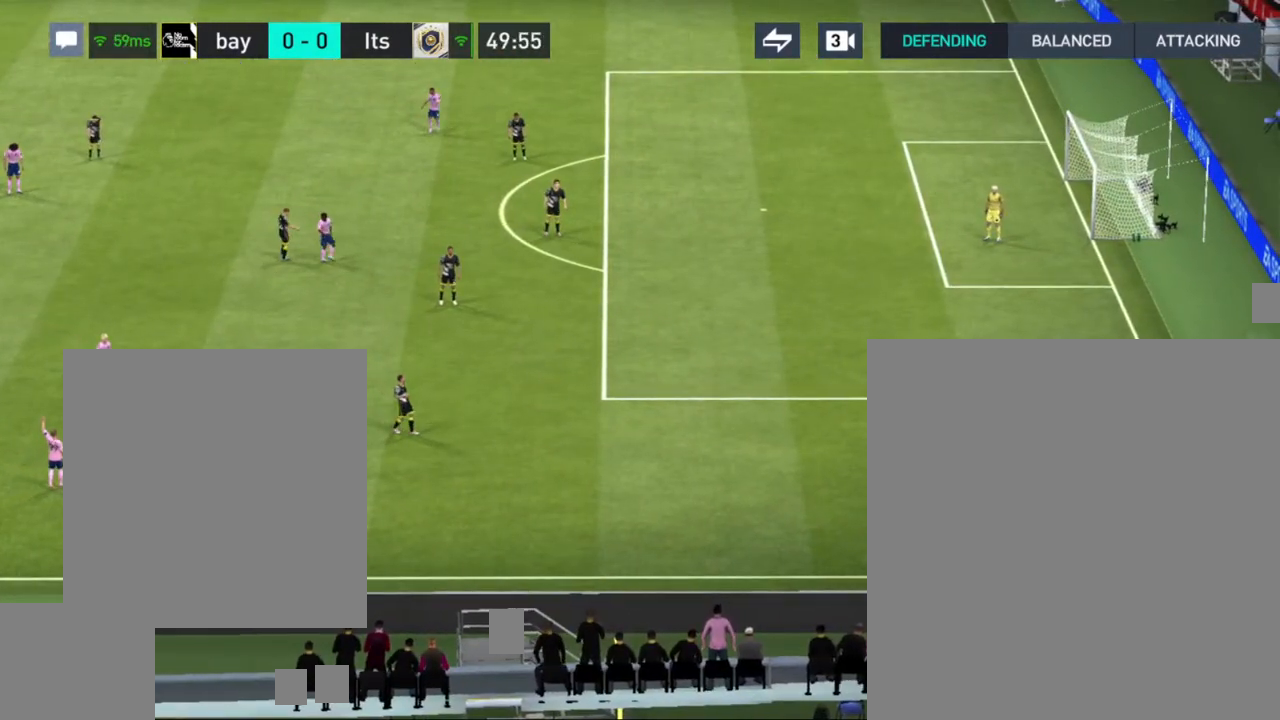
{"buttons": [], "left_stick": "center", "right_stick": "center", "events": []}
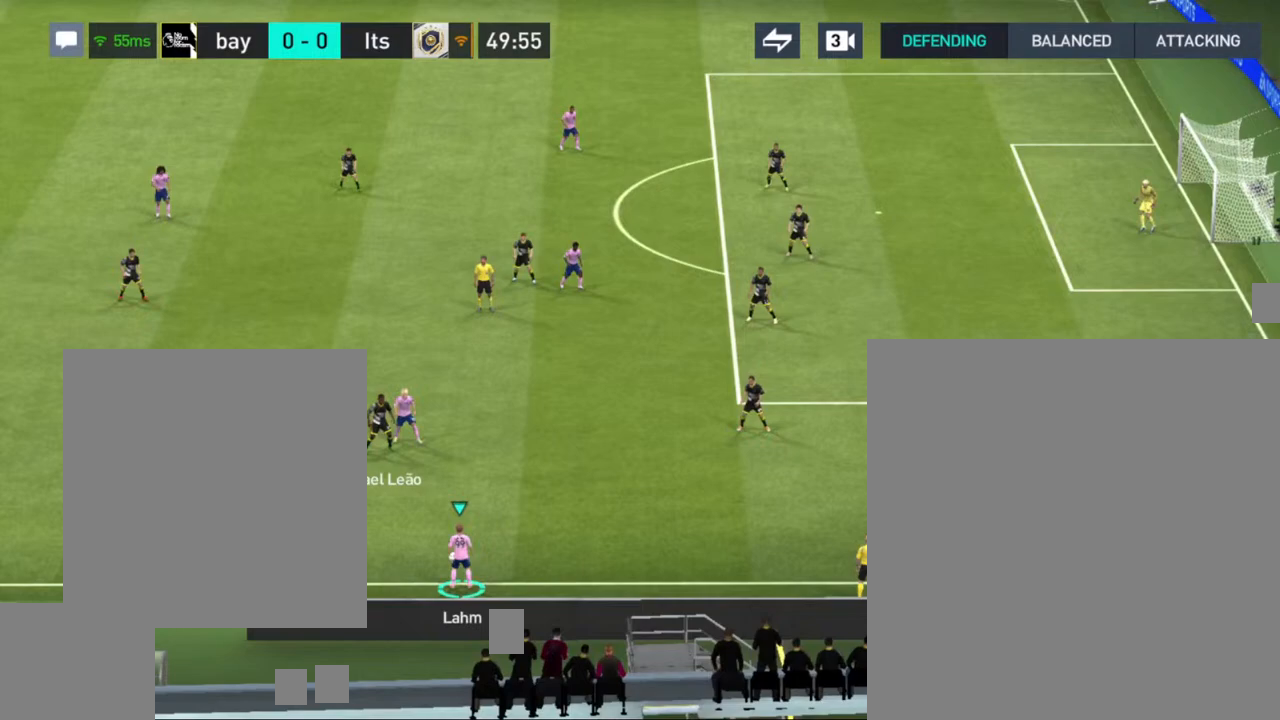
{"buttons": [], "left_stick": "center", "right_stick": "center", "events": []}
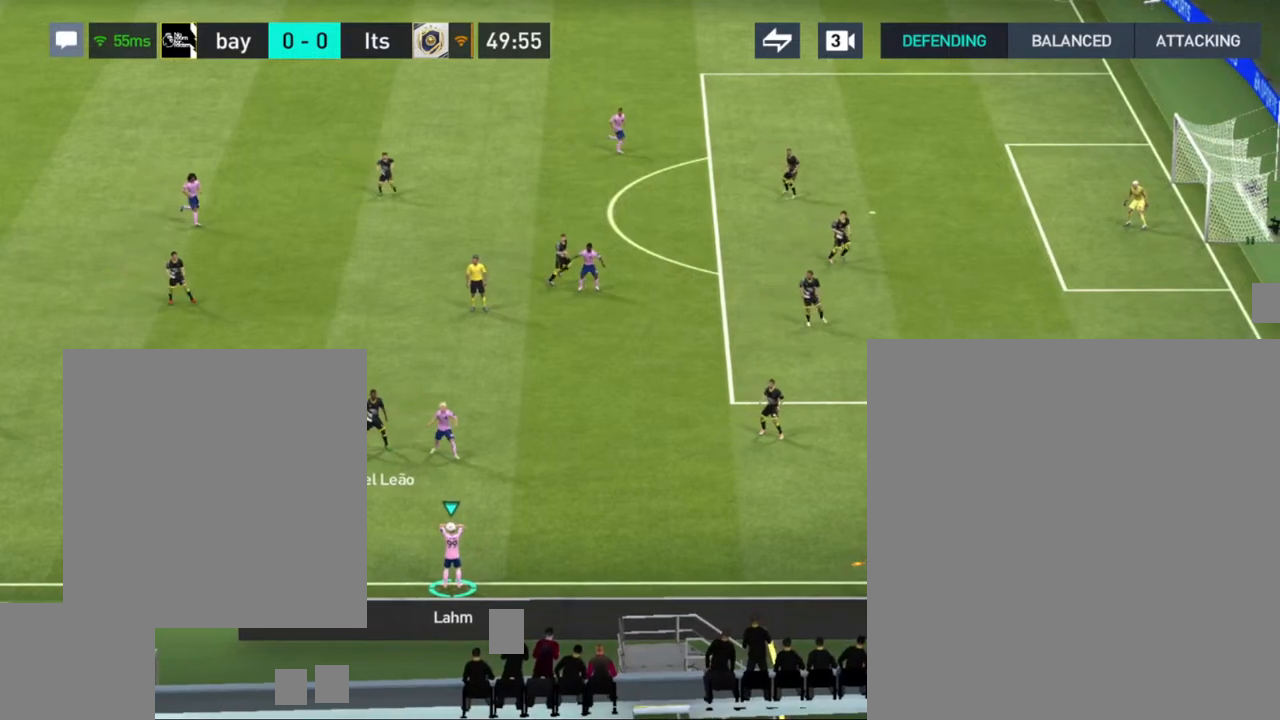
{"buttons": [], "left_stick": "center", "right_stick": "center", "events": []}
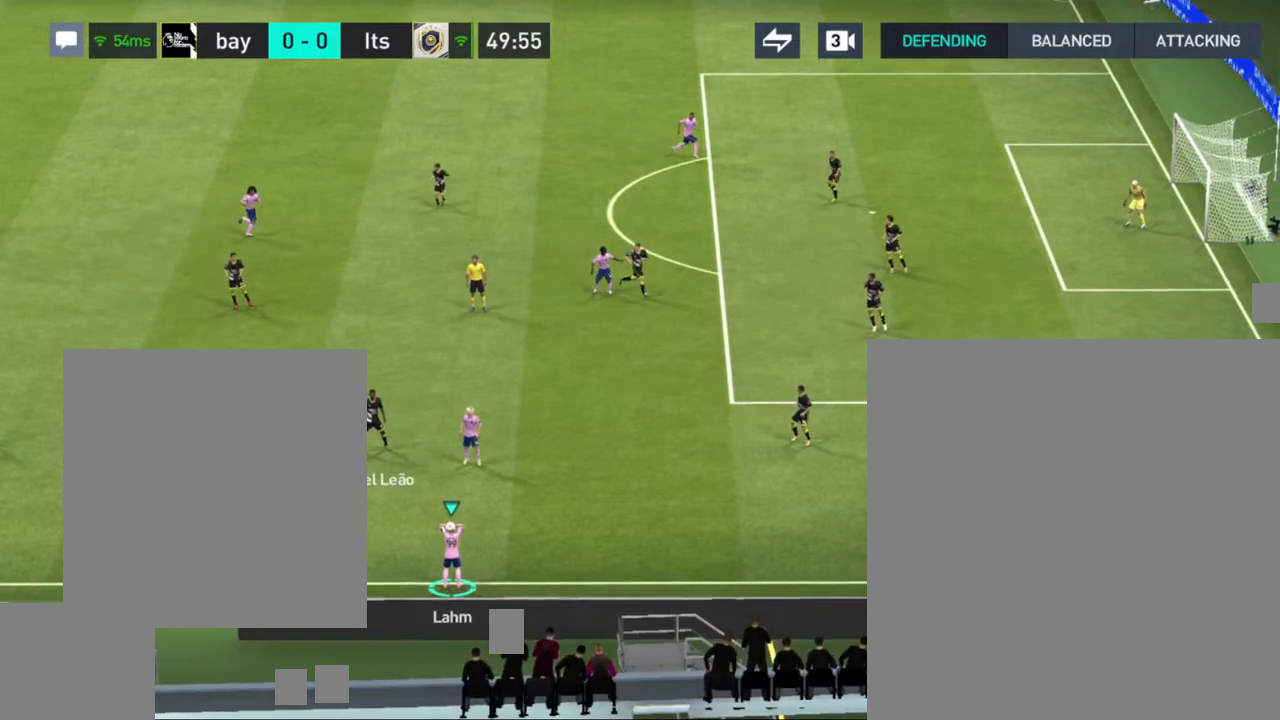
{"buttons": [], "left_stick": "center", "right_stick": "center", "events": []}
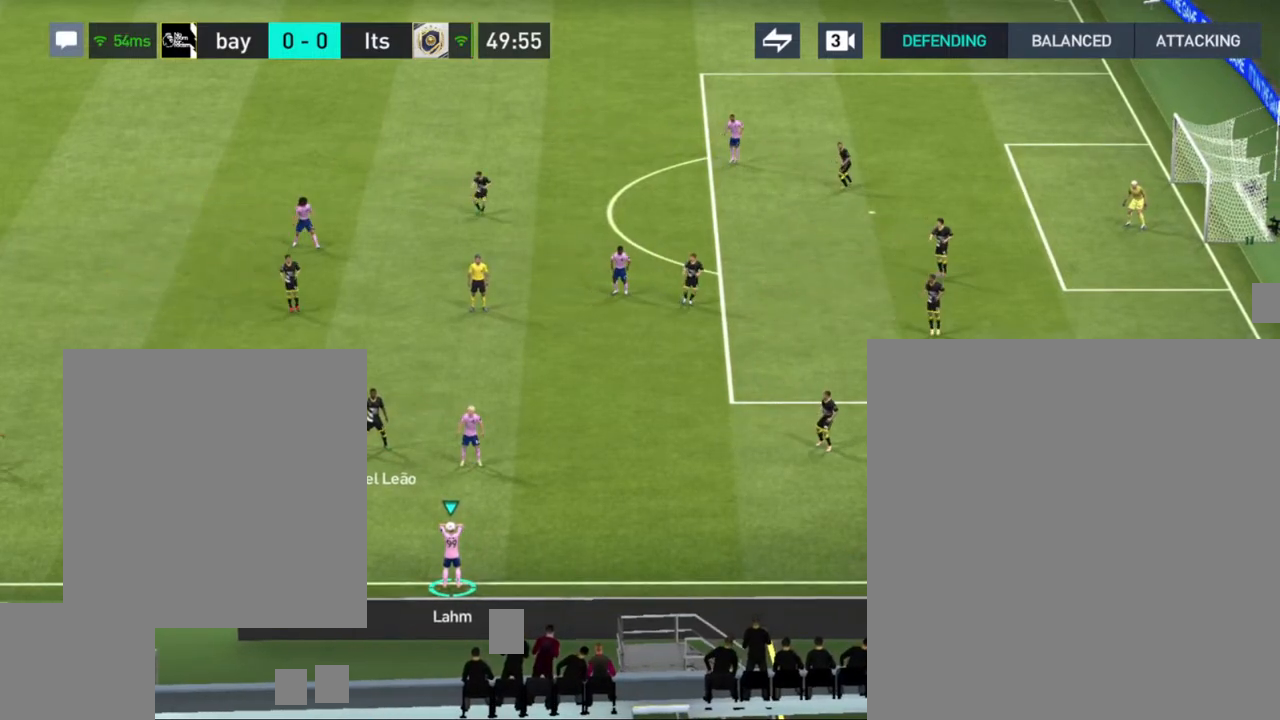
{"buttons": [], "left_stick": "center", "right_stick": "center", "events": []}
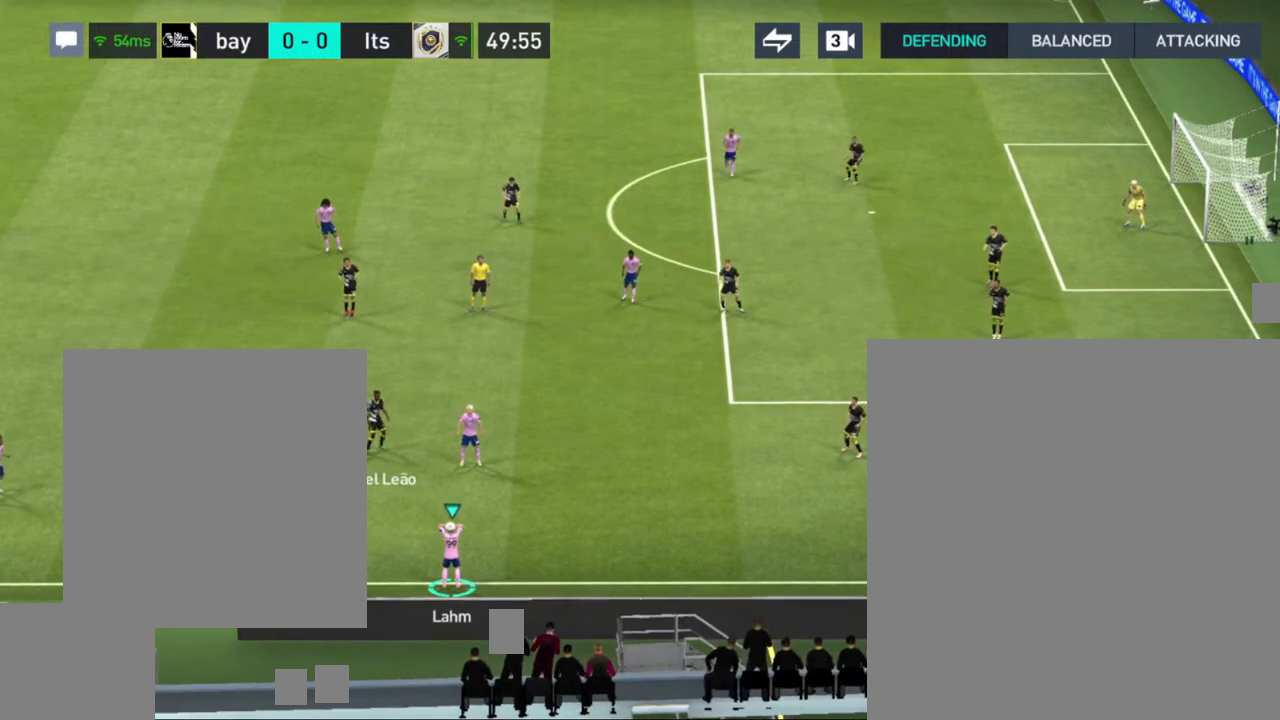
{"buttons": [], "left_stick": "center", "right_stick": "center", "events": []}
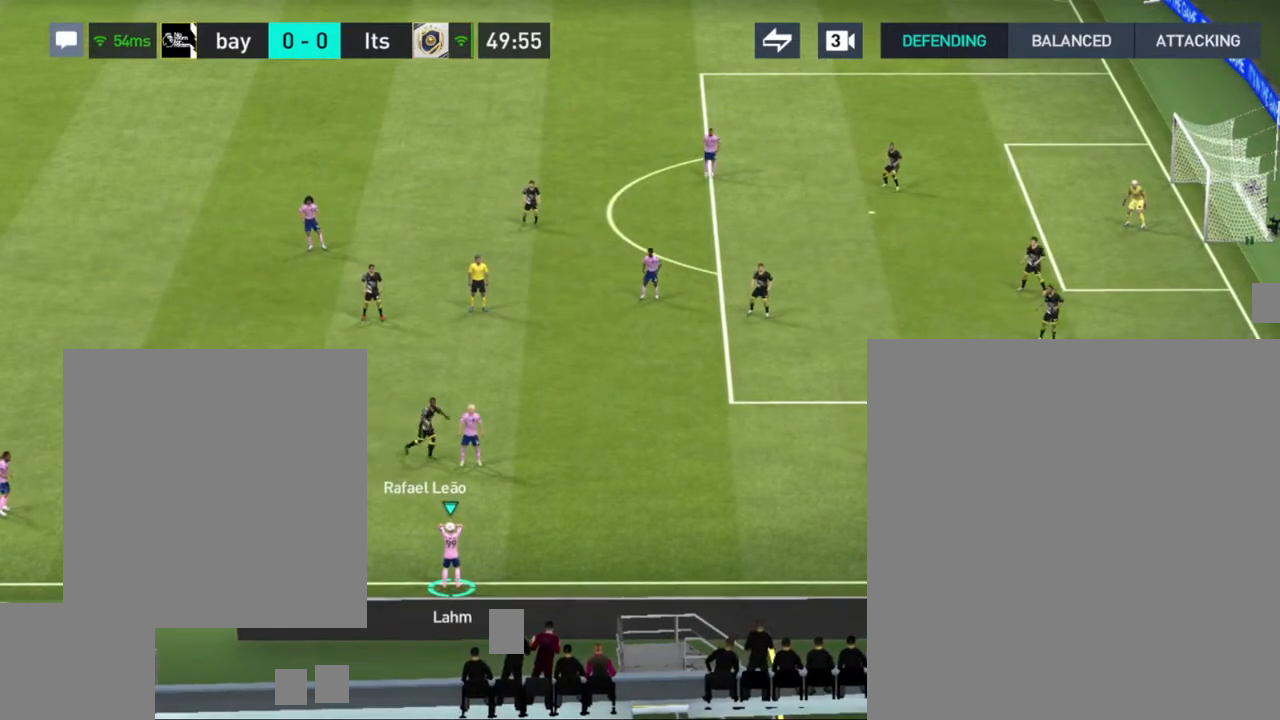
{"buttons": [], "left_stick": "left", "right_stick": "center", "events": [[17, "left_stick", "right"], [283, "left_stick", "center"], [350, "left_stick", "left"]]}
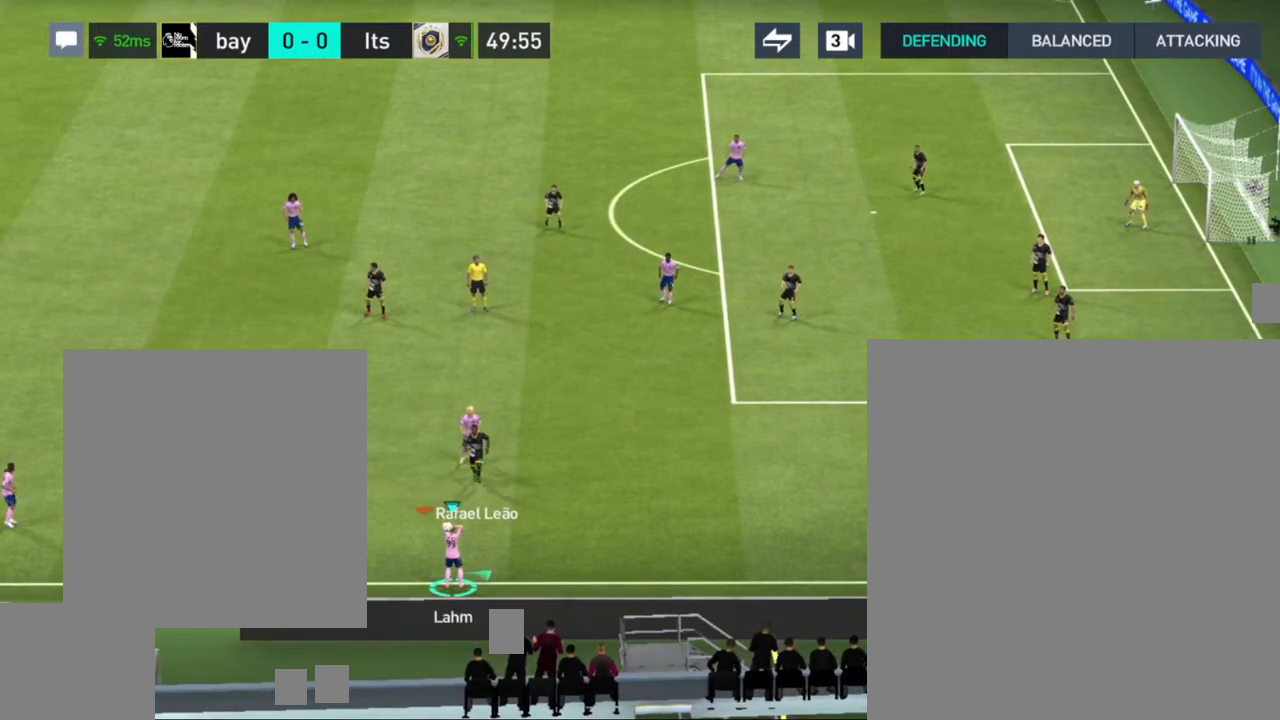
{"buttons": [], "left_stick": "left", "right_stick": "center", "events": []}
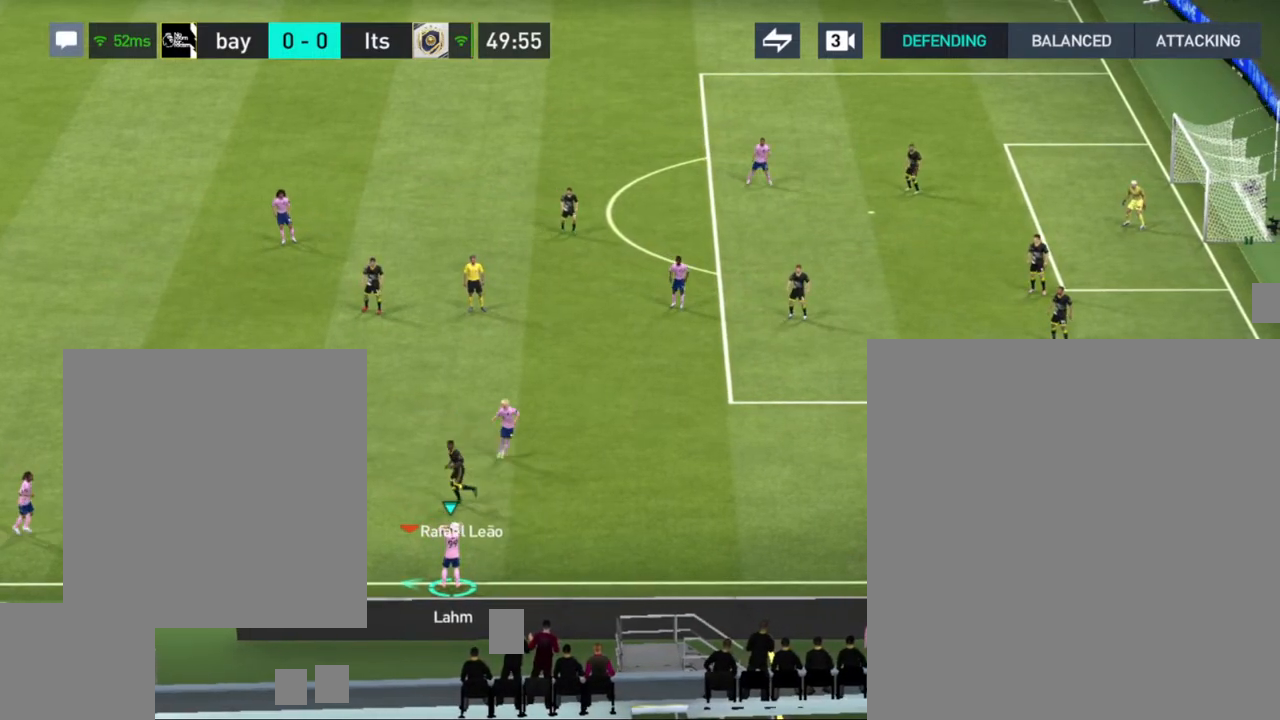
{"buttons": [], "left_stick": "up-right", "right_stick": "center", "events": [[217, "left_stick", "up-right"]]}
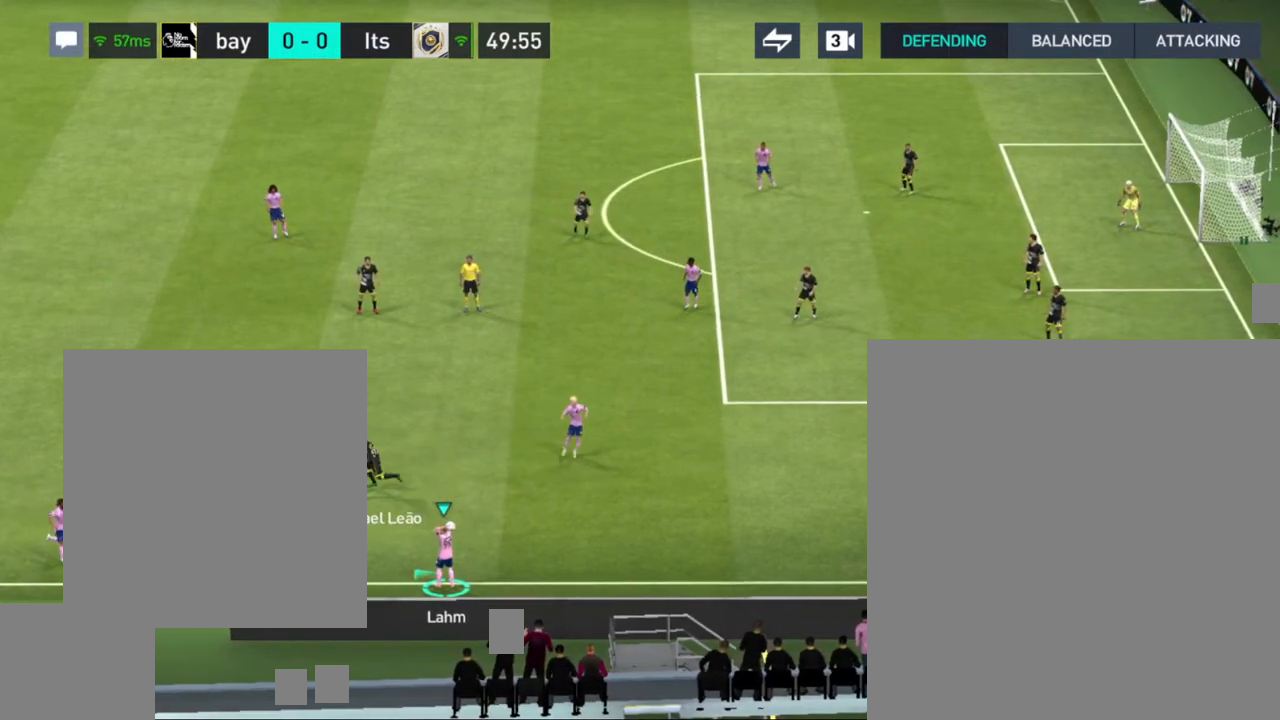
{"buttons": [], "left_stick": "up-right", "right_stick": "center", "events": [[200, "CROSS", "down"], [317, "CROSS", "up"]]}